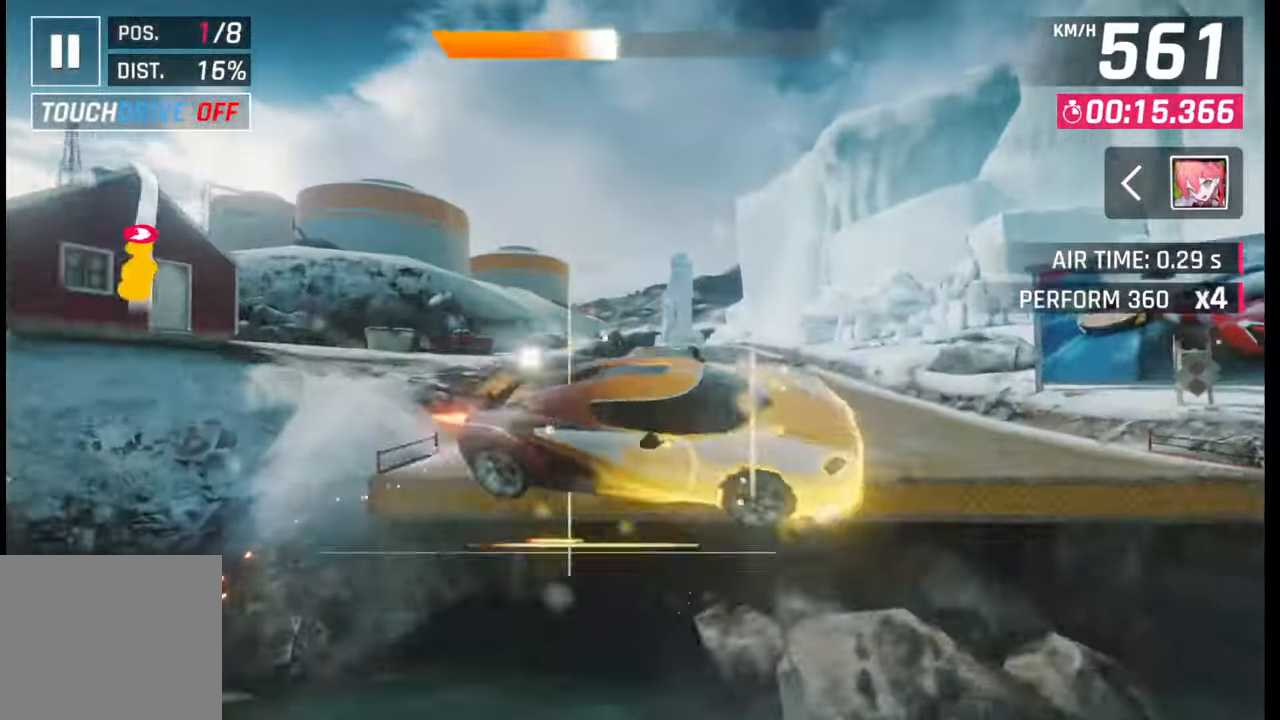
Gameplay with a controller (PlayStation layout); each line is a JSON object with the inputs held at the frame after it. "events" lists button and stick changes between this image and that frame as [ms after this image, input, new state], when the widget could be followed in between.
{"buttons": [], "left_stick": "center", "right_stick": "center", "events": [[33, "R1", "up"], [83, "CROSS", "down"], [83, "R1", "down"], [167, "CROSS", "up"], [167, "R1", "up"], [233, "CROSS", "down"], [233, "R1", "down"], [333, "left_stick", "center"], [383, "CROSS", "up"], [383, "R1", "up"]]}
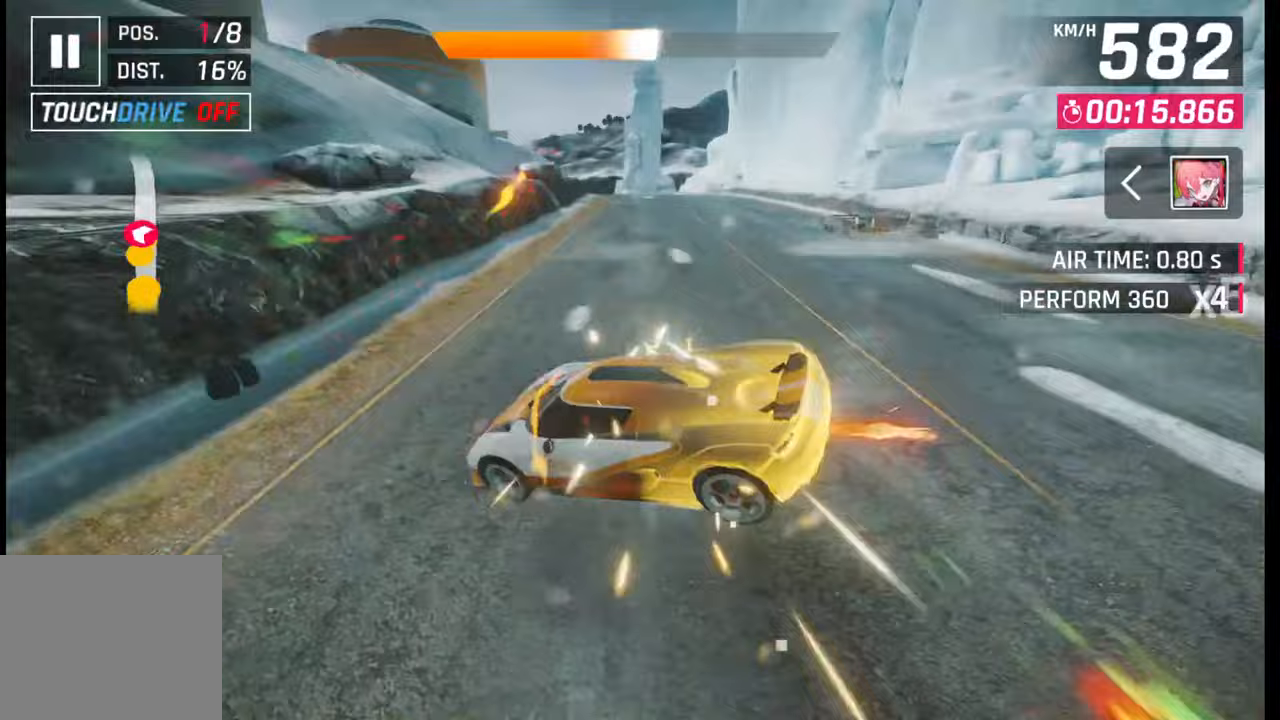
{"buttons": [], "left_stick": "left", "right_stick": "center", "events": [[83, "left_stick", "right"], [133, "SQUARE", "down"], [167, "left_stick", "center"], [200, "SQUARE", "up"], [350, "left_stick", "left"]]}
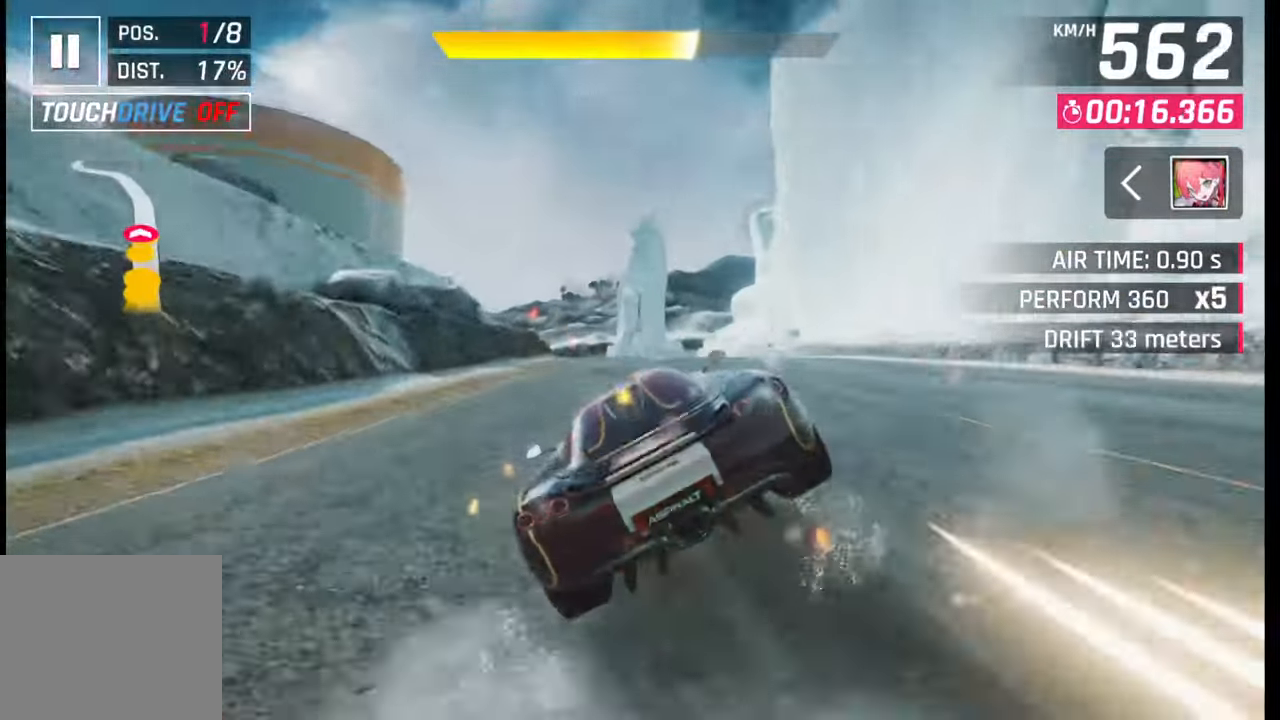
{"buttons": [], "left_stick": "left", "right_stick": "center", "events": [[117, "SQUARE", "down"], [133, "CROSS", "down"], [133, "SQUARE", "up"], [150, "CROSS", "up"], [450, "SQUARE", "down"], [483, "CROSS", "down"], [483, "SQUARE", "up"], [500, "CROSS", "up"]]}
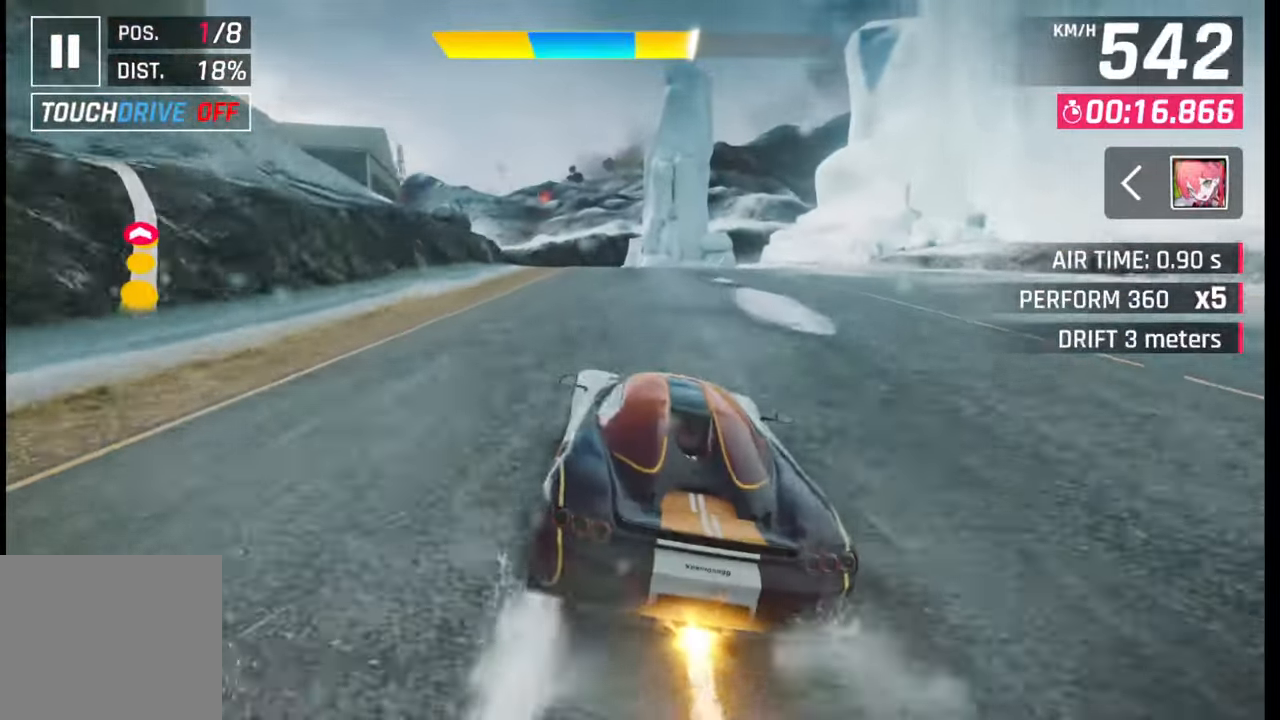
{"buttons": [], "left_stick": "left", "right_stick": "center", "events": [[283, "SQUARE", "down"], [317, "CROSS", "down"], [317, "SQUARE", "up"], [333, "CROSS", "up"]]}
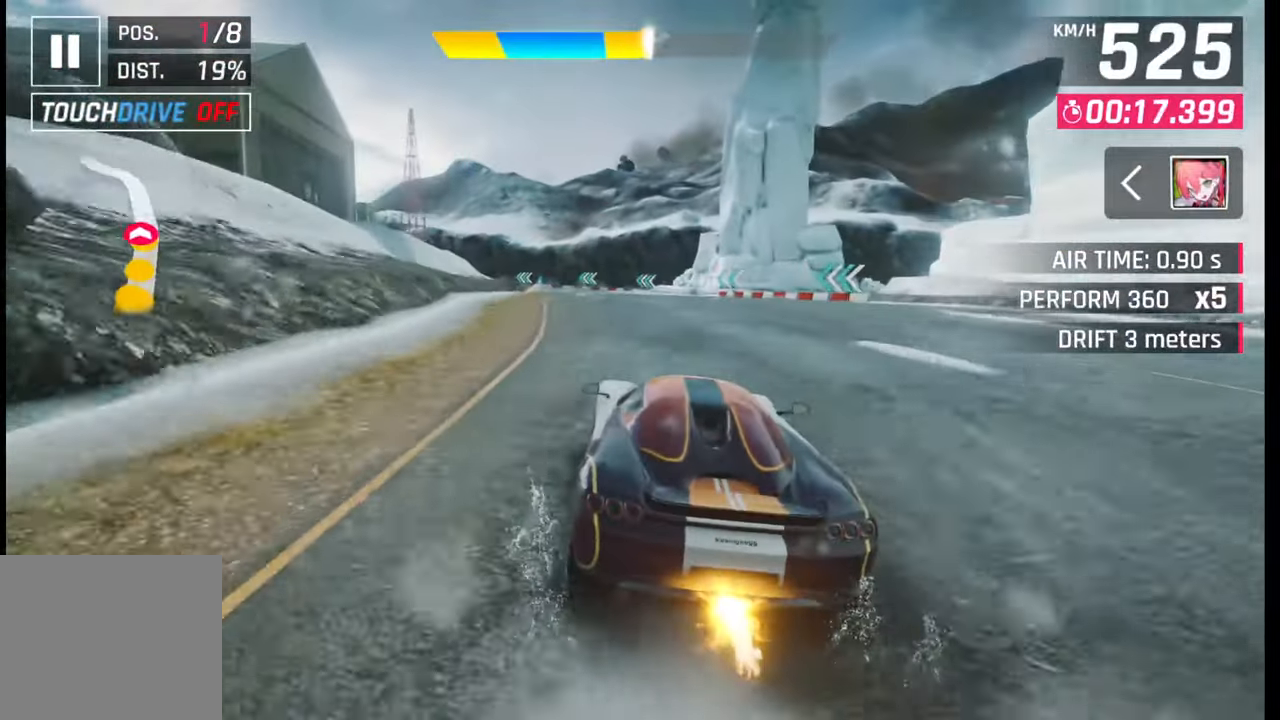
{"buttons": ["SQUARE"], "left_stick": "left", "right_stick": "center", "events": [[133, "SQUARE", "down"], [167, "CROSS", "down"], [167, "SQUARE", "up"], [183, "CROSS", "up"], [483, "SQUARE", "down"]]}
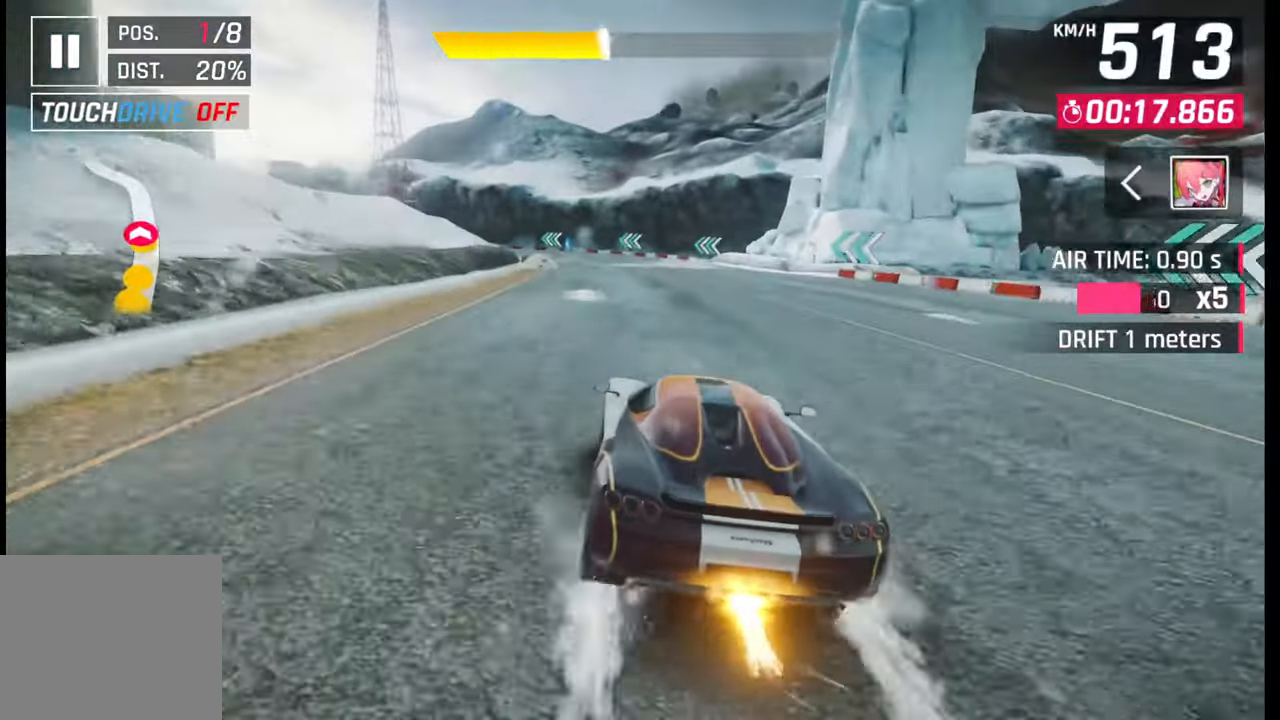
{"buttons": [], "left_stick": "left", "right_stick": "center", "events": [[17, "CROSS", "down"], [17, "SQUARE", "up"], [33, "CROSS", "up"]]}
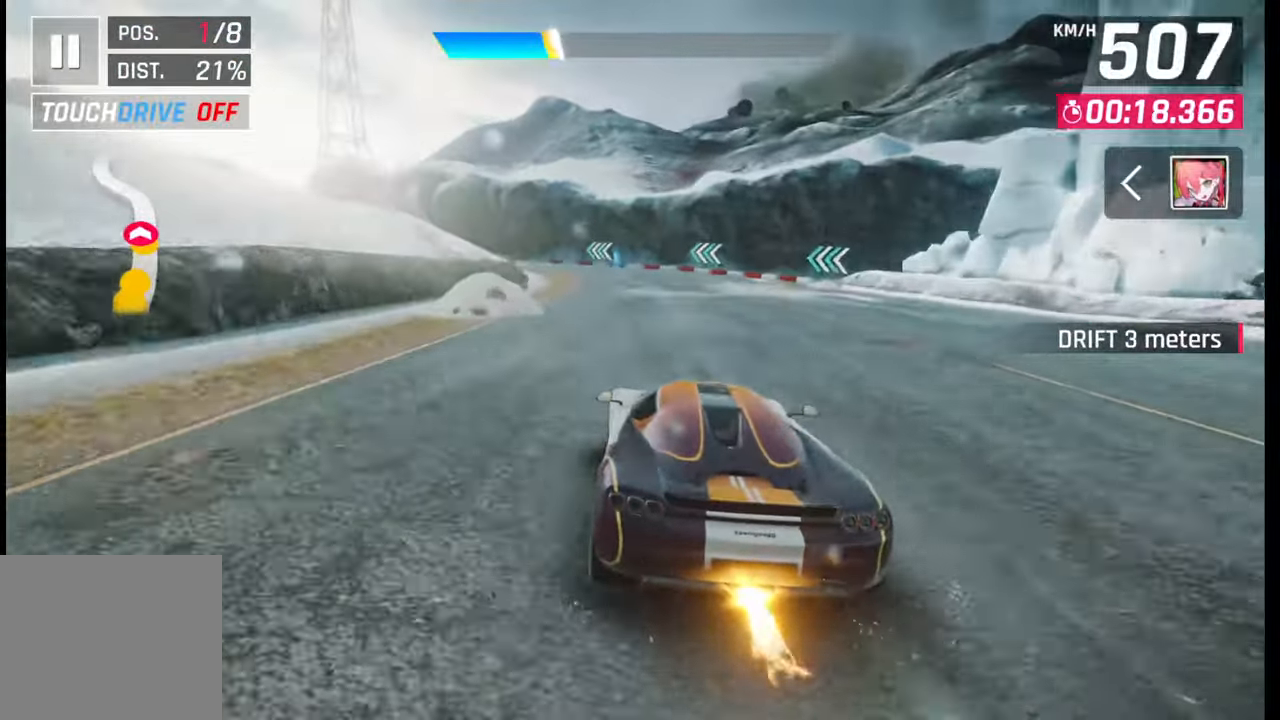
{"buttons": [], "left_stick": "left", "right_stick": "center", "events": [[150, "SQUARE", "down"], [183, "SQUARE", "up"]]}
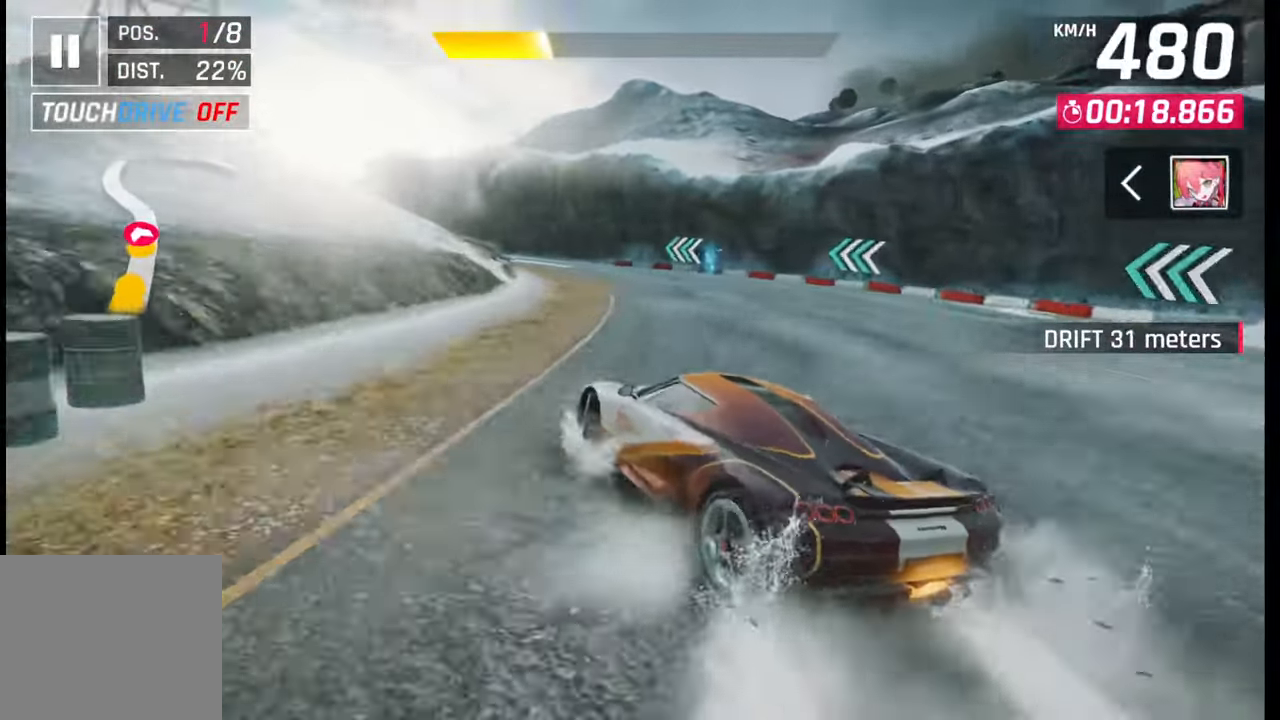
{"buttons": ["SQUARE"], "left_stick": "center", "right_stick": "center", "events": [[17, "R1", "down"], [50, "L1", "down"], [67, "R1", "up"], [117, "L1", "up"], [250, "left_stick", "center"], [500, "SQUARE", "down"]]}
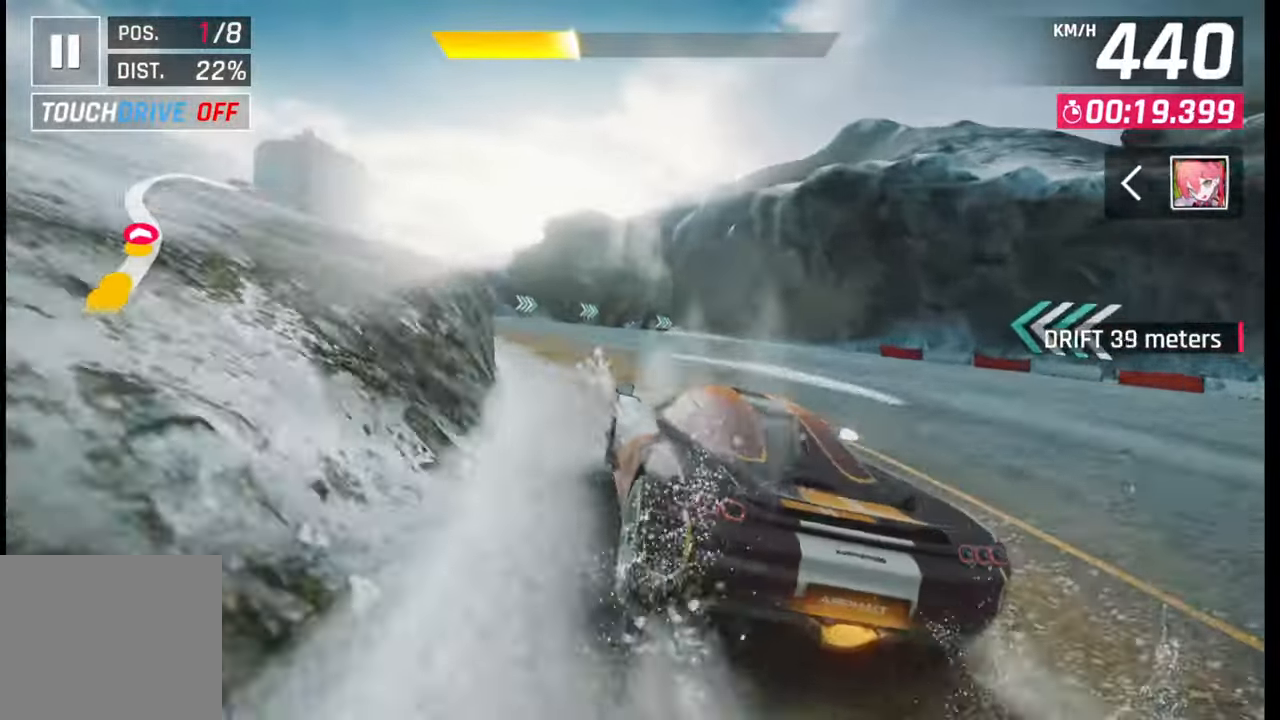
{"buttons": [], "left_stick": "center", "right_stick": "center", "events": [[50, "SQUARE", "up"], [150, "R1", "down"], [167, "CROSS", "down"], [233, "CROSS", "up"], [233, "R1", "up"], [333, "SQUARE", "down"], [417, "SQUARE", "up"]]}
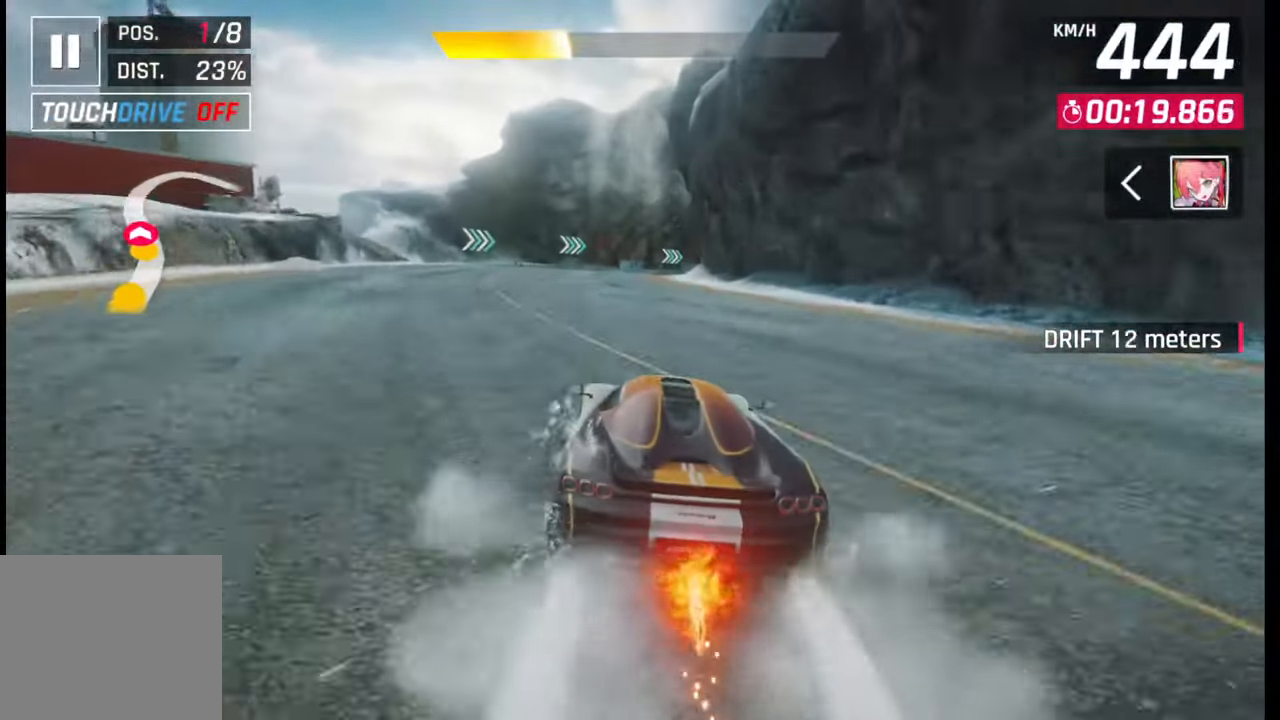
{"buttons": ["SQUARE"], "left_stick": "right", "right_stick": "center", "events": [[167, "CROSS", "down"], [233, "CROSS", "up"], [467, "SQUARE", "down"], [500, "left_stick", "right"]]}
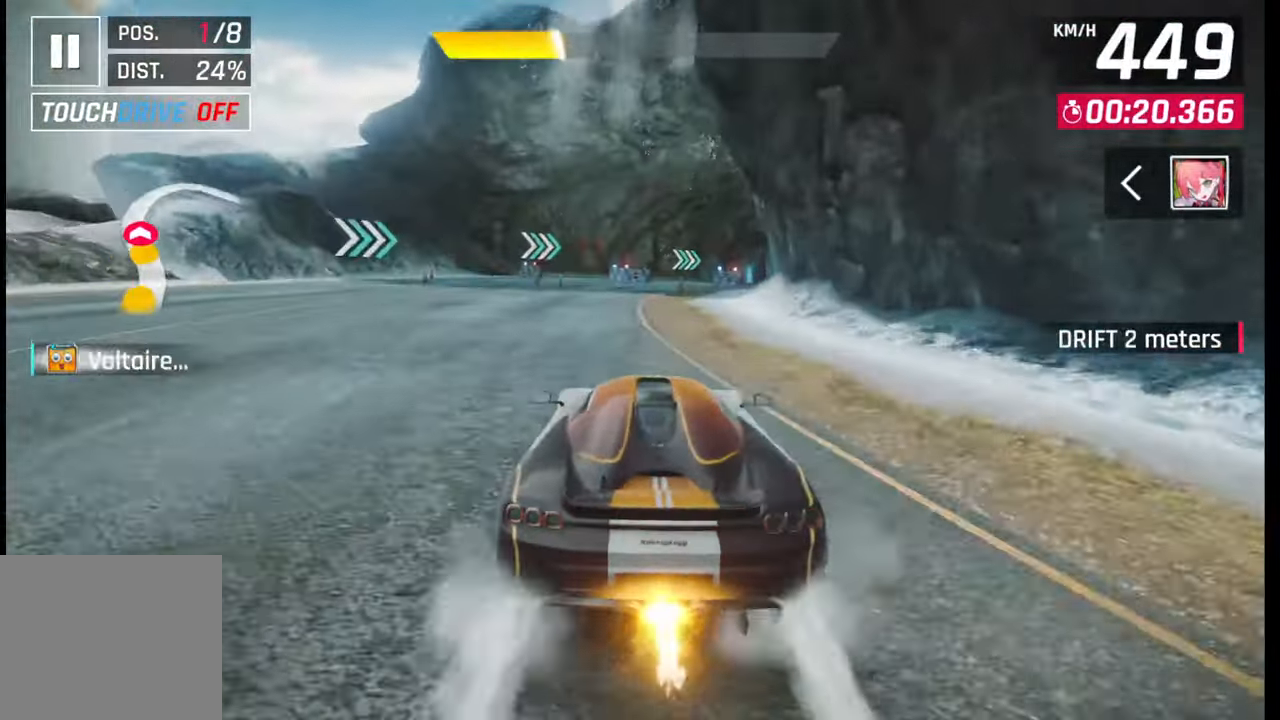
{"buttons": [], "left_stick": "right", "right_stick": "center", "events": [[17, "SQUARE", "up"], [367, "R1", "down"], [417, "L1", "down"], [417, "R1", "up"], [483, "L1", "up"]]}
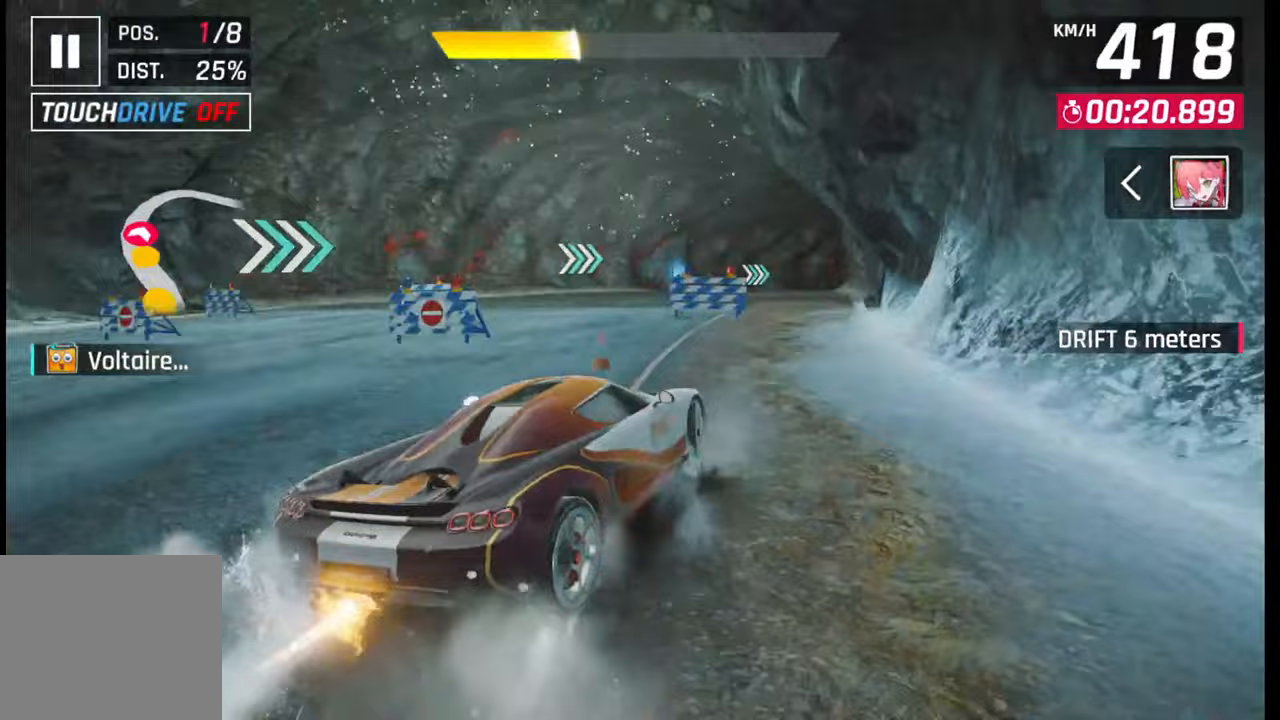
{"buttons": [], "left_stick": "right", "right_stick": "center", "events": [[300, "R1", "down"], [350, "L1", "down"], [367, "R1", "up"], [400, "L1", "up"]]}
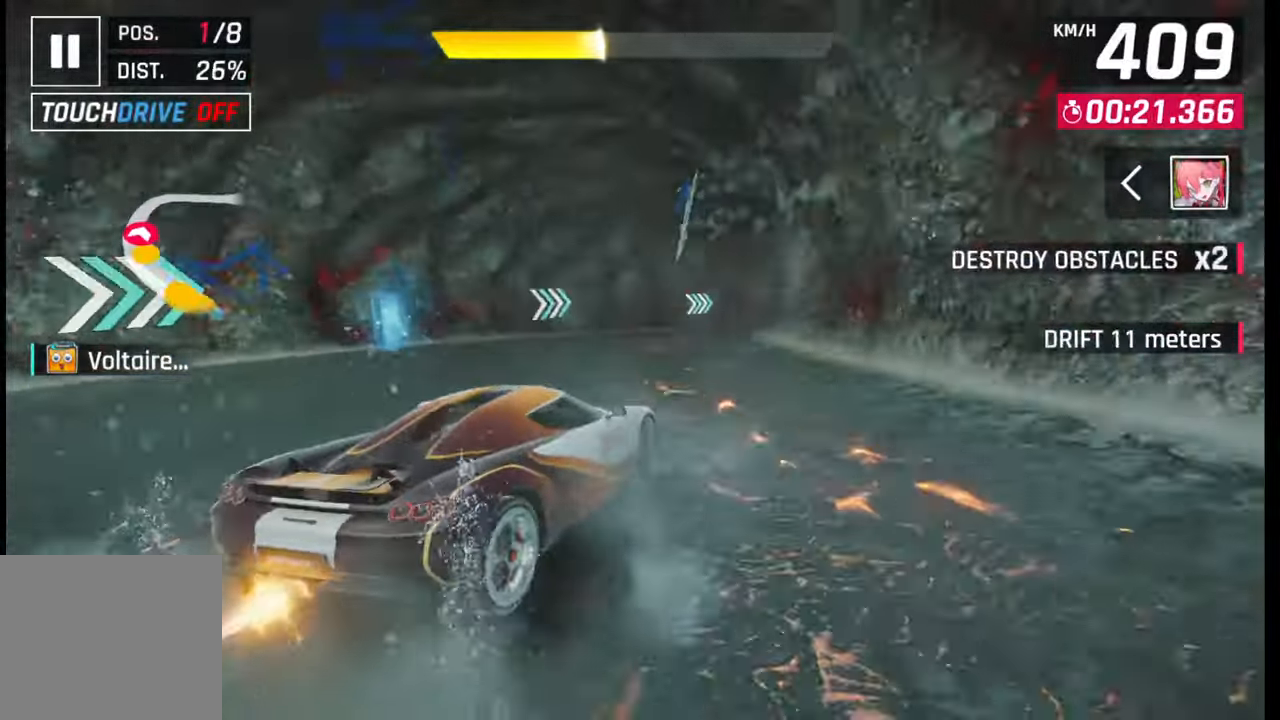
{"buttons": [], "left_stick": "right", "right_stick": "center", "events": [[317, "L1", "down"], [317, "R1", "down"], [350, "R1", "up"], [383, "L1", "up"]]}
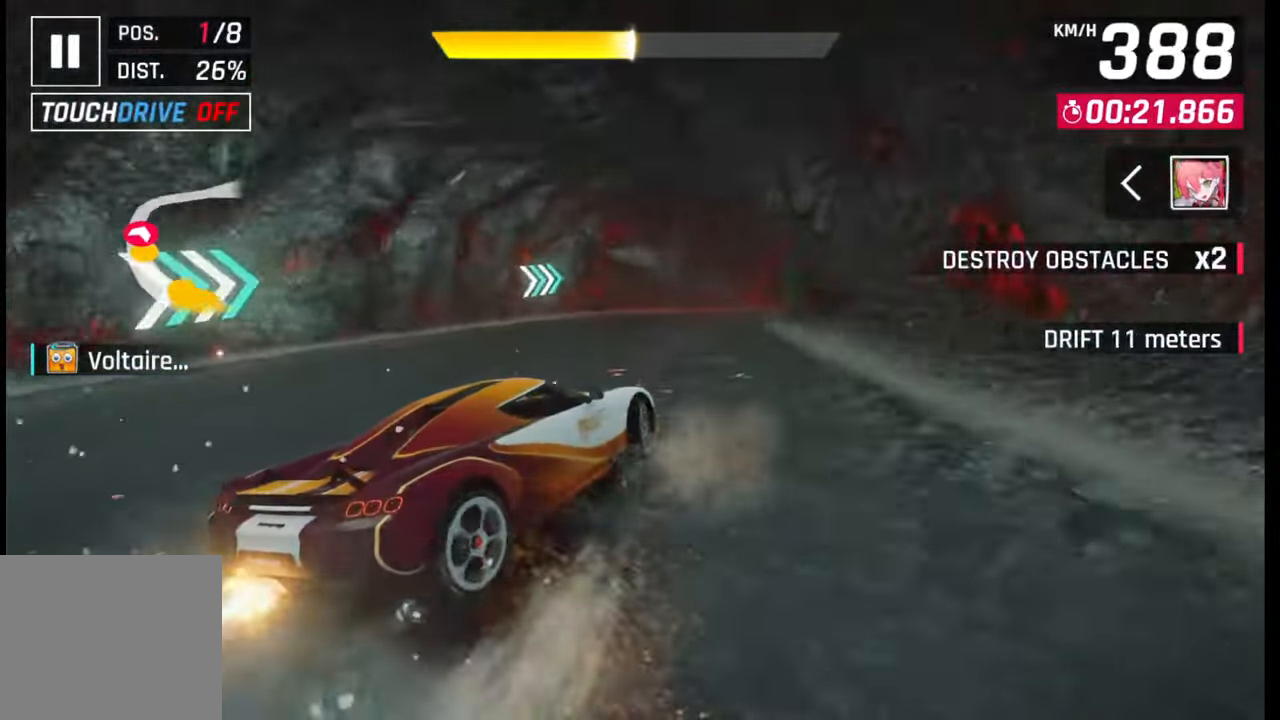
{"buttons": [], "left_stick": "right", "right_stick": "center", "events": []}
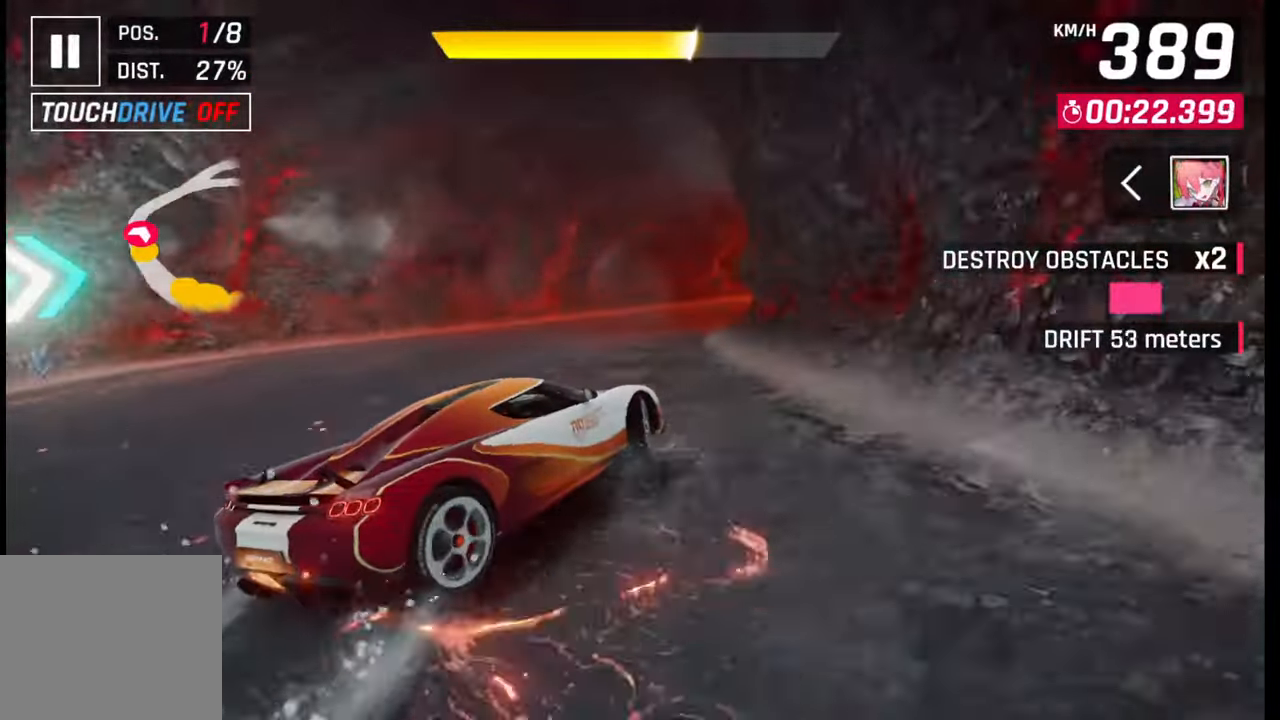
{"buttons": [], "left_stick": "right", "right_stick": "center", "events": [[50, "left_stick", "center"], [183, "left_stick", "right"]]}
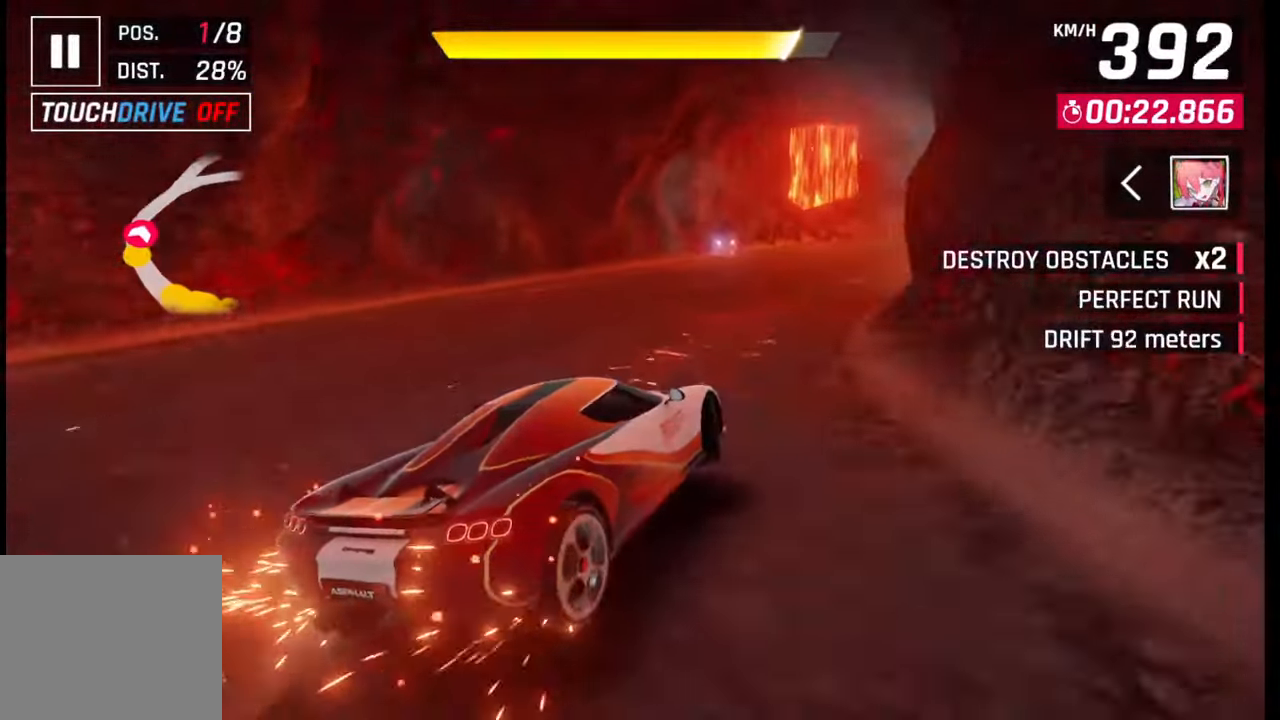
{"buttons": [], "left_stick": "right", "right_stick": "center", "events": [[117, "left_stick", "center"], [167, "R1", "down"], [183, "CROSS", "down"], [267, "left_stick", "right"], [283, "R1", "up"], [300, "CROSS", "up"]]}
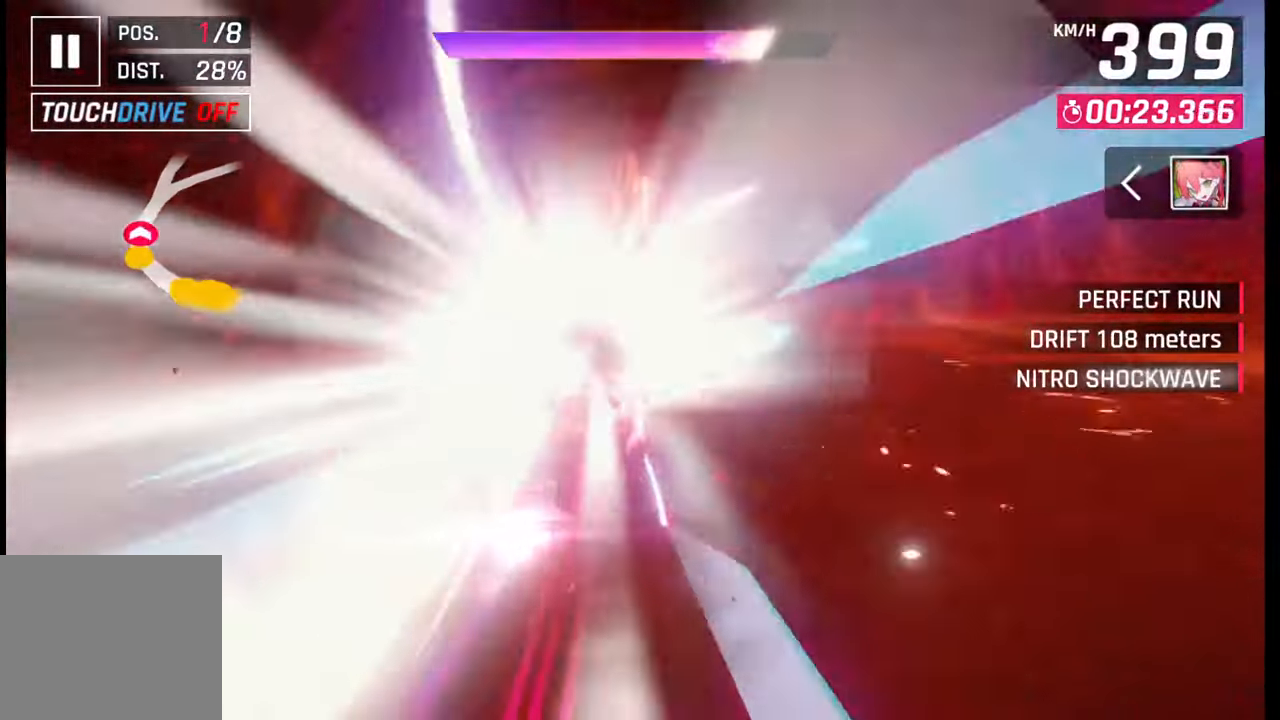
{"buttons": [], "left_stick": "right", "right_stick": "center", "events": []}
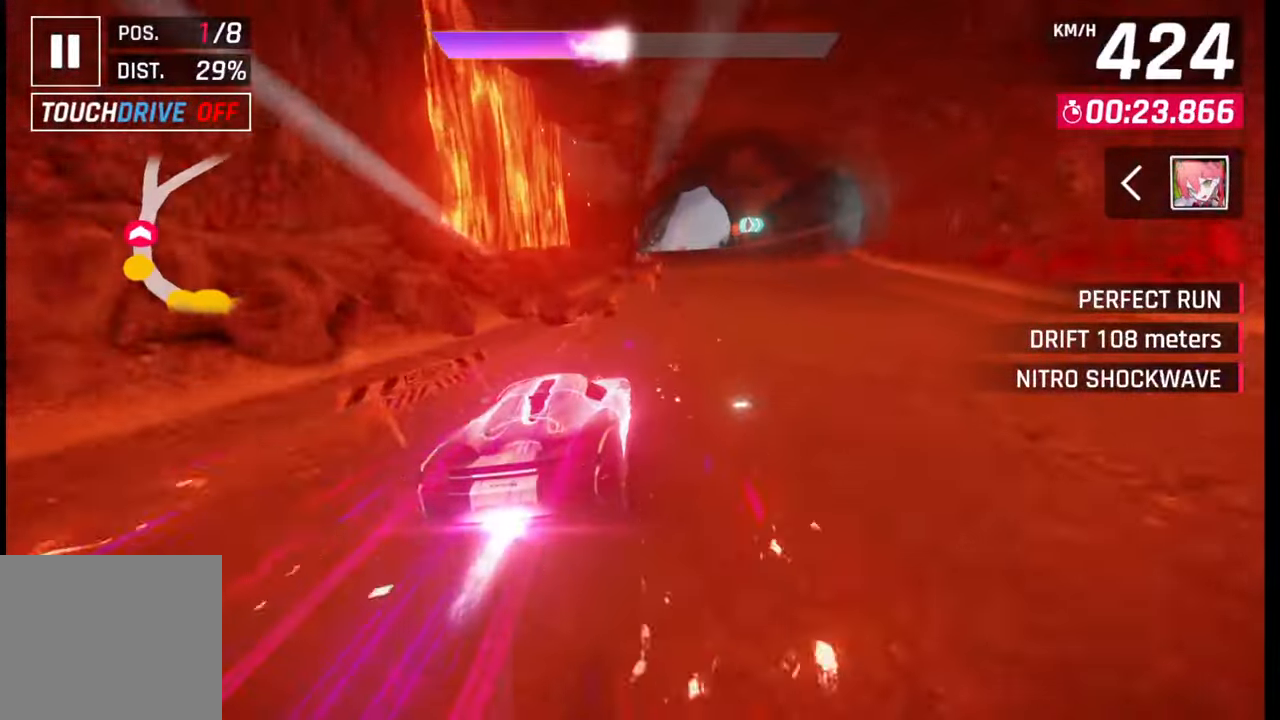
{"buttons": [], "left_stick": "center", "right_stick": "center", "events": [[217, "left_stick", "center"], [367, "SQUARE", "down"], [450, "SQUARE", "up"]]}
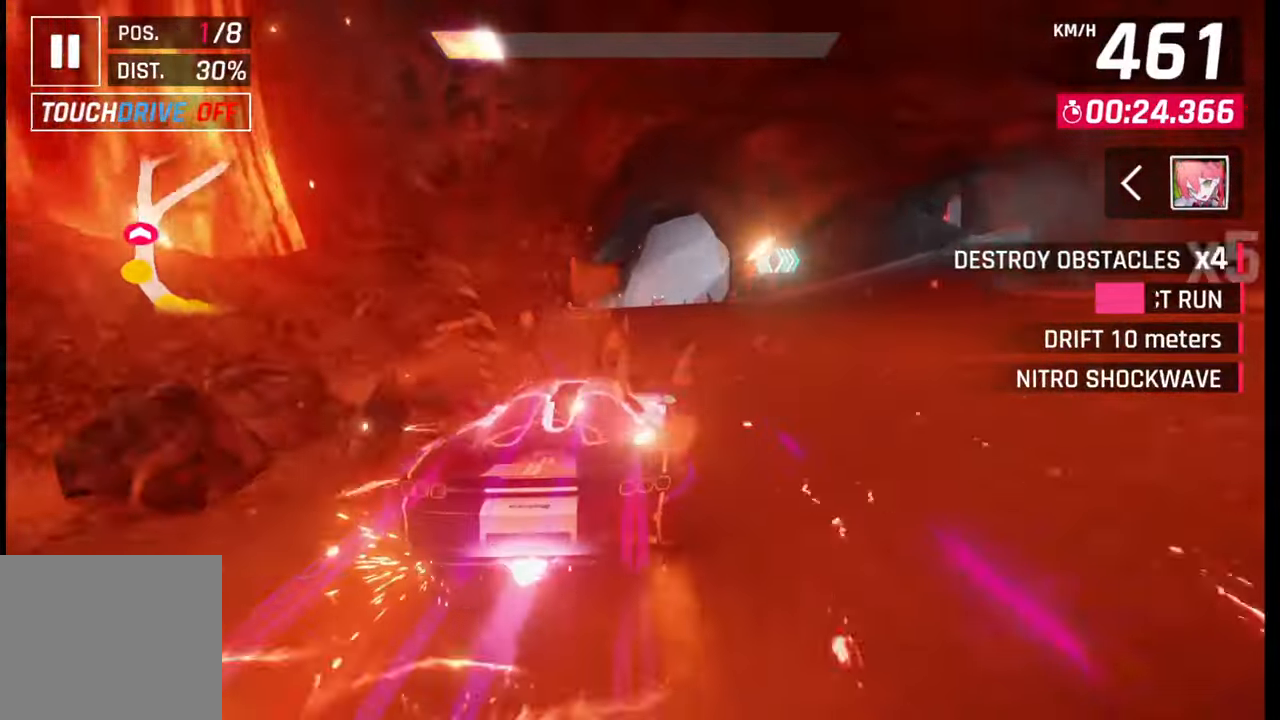
{"buttons": ["SQUARE"], "left_stick": "center", "right_stick": "center", "events": [[450, "SQUARE", "down"]]}
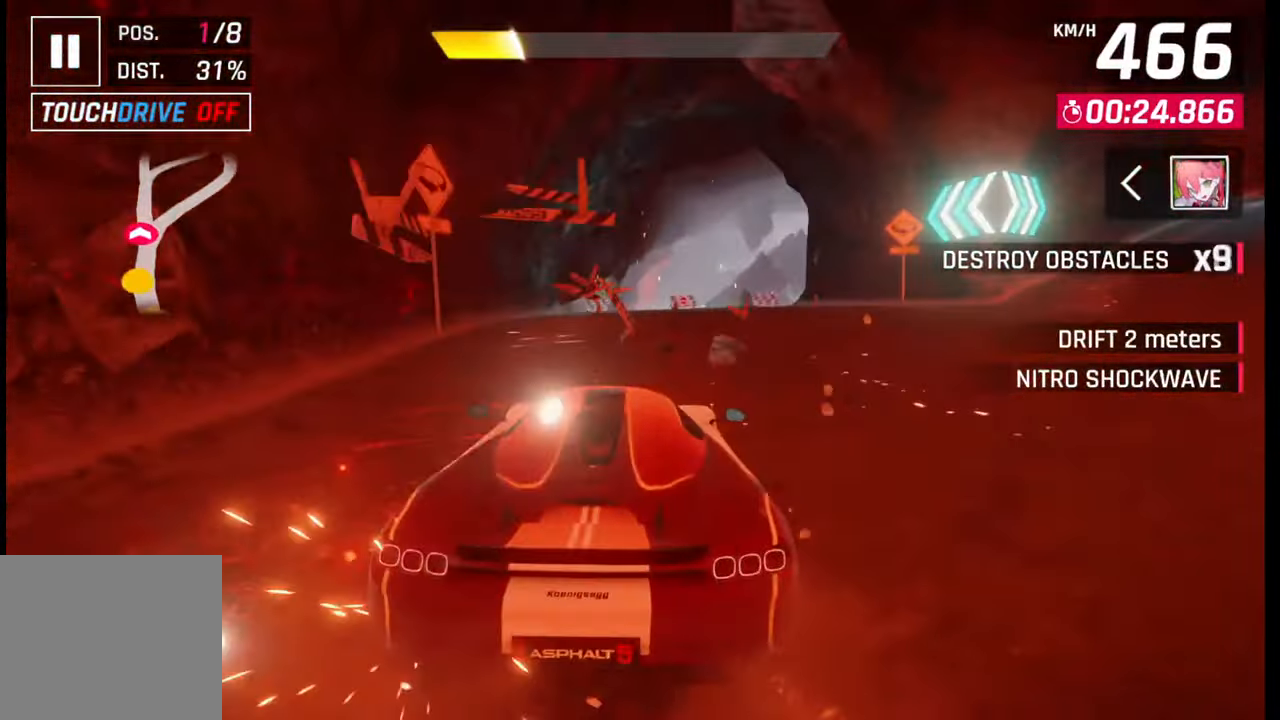
{"buttons": [], "left_stick": "center", "right_stick": "center", "events": [[67, "SQUARE", "up"]]}
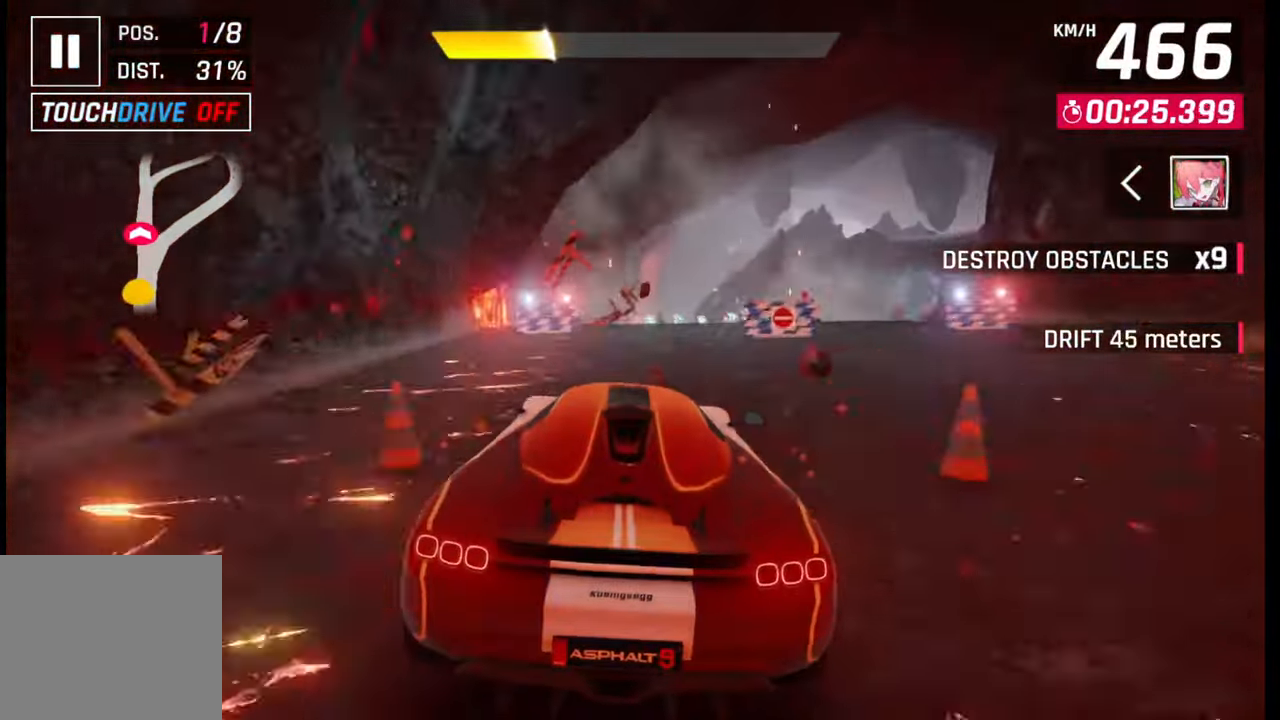
{"buttons": ["CROSS", "R1"], "left_stick": "center", "right_stick": "center", "events": [[167, "SQUARE", "down"], [217, "SQUARE", "up"], [217, "left_stick", "right"], [300, "SQUARE", "down"], [367, "SQUARE", "up"], [433, "CROSS", "down"], [433, "R1", "down"], [450, "left_stick", "center"]]}
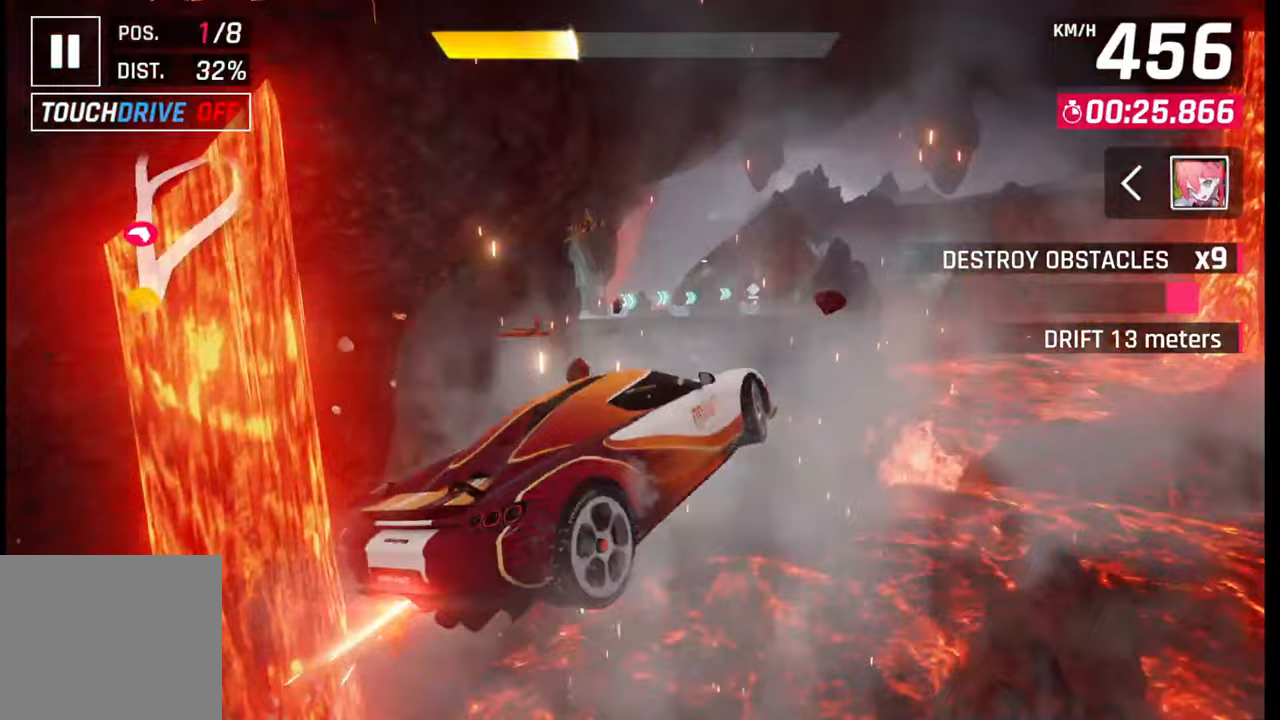
{"buttons": [], "left_stick": "right", "right_stick": "center", "events": [[17, "CROSS", "up"], [17, "R1", "up"], [17, "left_stick", "left"], [83, "CROSS", "down"], [83, "R1", "down"], [167, "CROSS", "up"], [167, "R1", "up"], [217, "left_stick", "center"], [233, "CROSS", "down"], [250, "R1", "down"], [267, "left_stick", "right"], [300, "CROSS", "up"], [300, "R1", "up"], [383, "CROSS", "down"], [383, "R1", "down"], [467, "CROSS", "up"], [467, "R1", "up"]]}
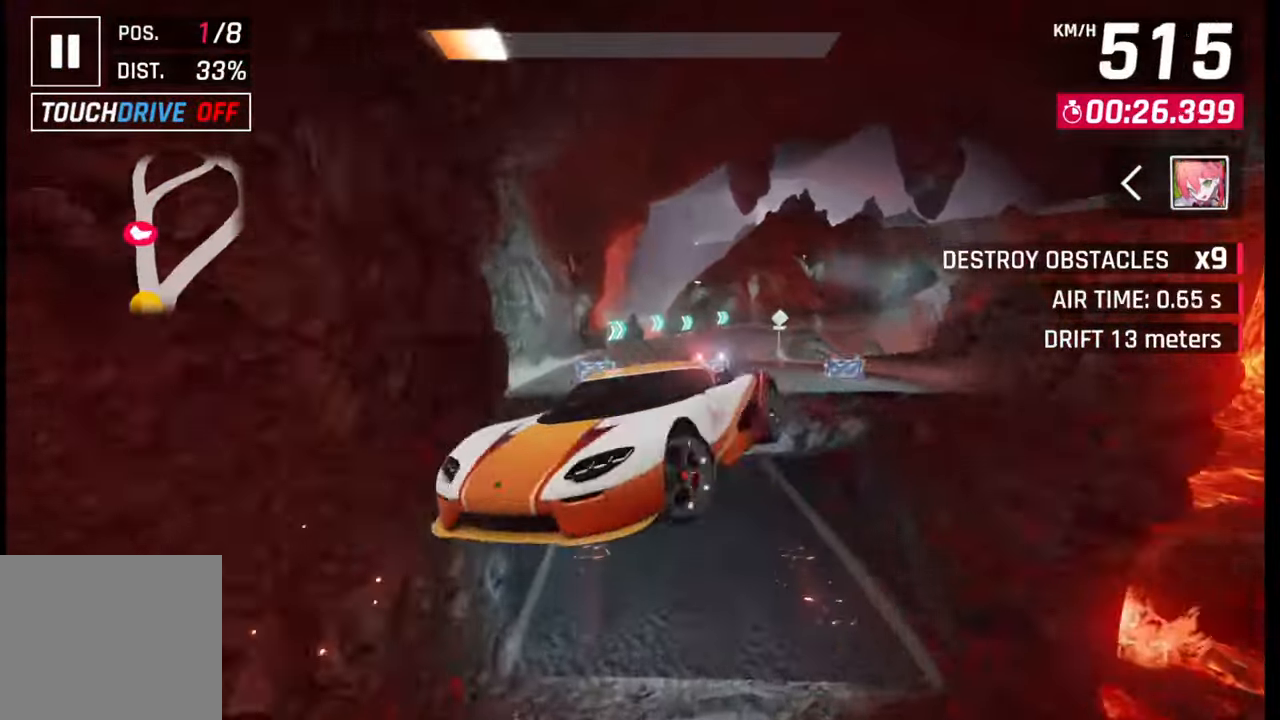
{"buttons": ["SQUARE"], "left_stick": "right", "right_stick": "center", "events": [[17, "CROSS", "down"], [17, "R1", "down"], [117, "CROSS", "up"], [117, "R1", "up"], [133, "left_stick", "center"], [167, "CROSS", "down"], [167, "R1", "down"], [200, "left_stick", "right"], [300, "CROSS", "up"], [300, "R1", "up"], [433, "SQUARE", "down"]]}
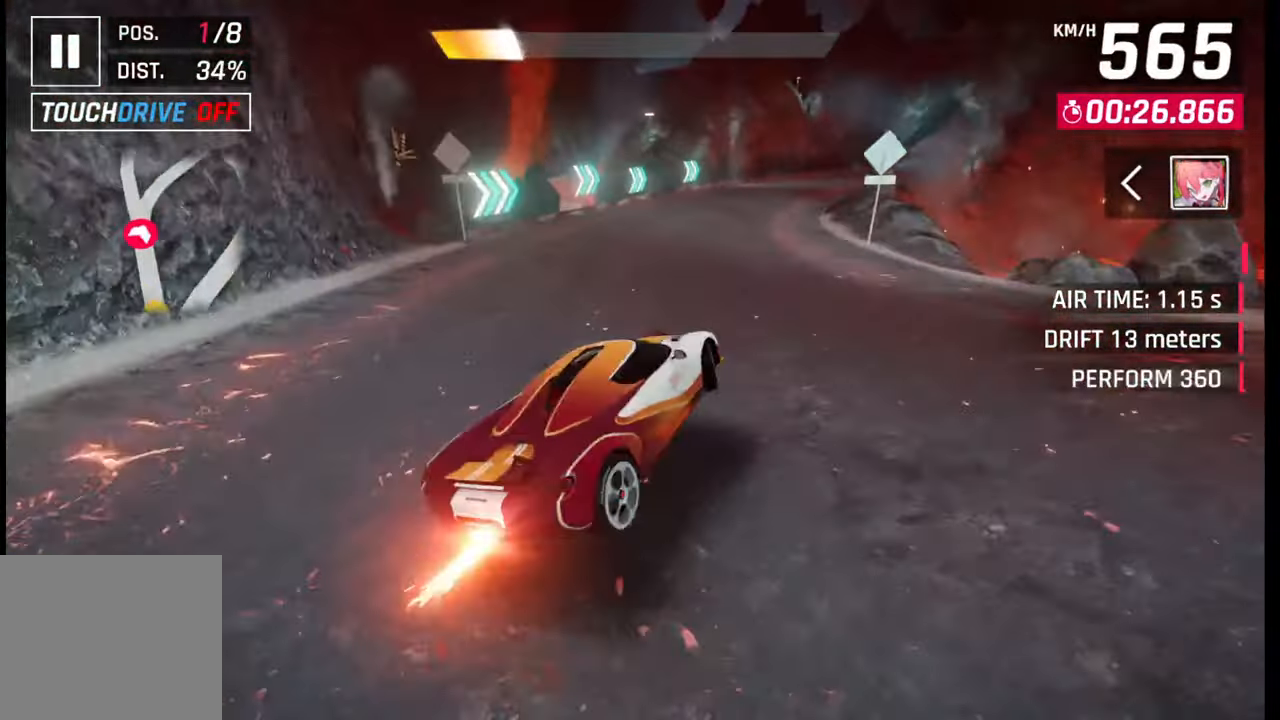
{"buttons": [], "left_stick": "center", "right_stick": "center", "events": [[17, "SQUARE", "up"], [367, "left_stick", "center"]]}
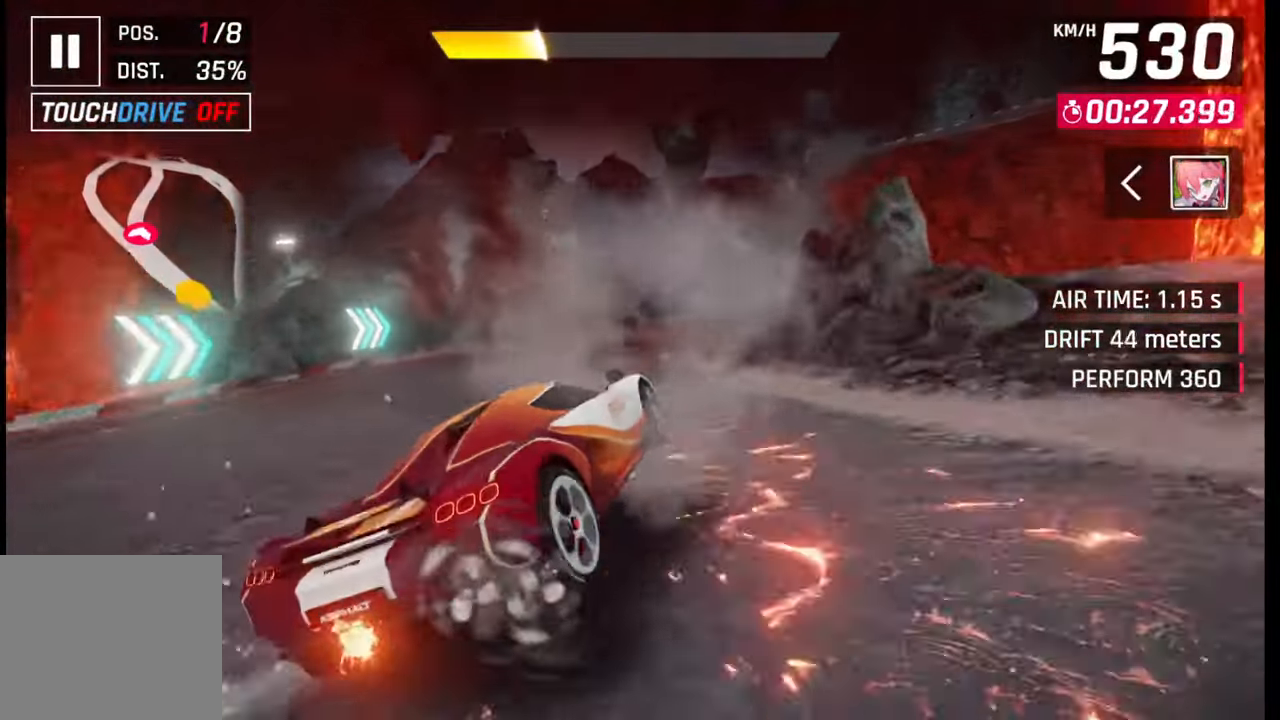
{"buttons": [], "left_stick": "right", "right_stick": "center", "events": [[67, "SQUARE", "down"], [100, "CROSS", "down"], [100, "SQUARE", "up"], [100, "left_stick", "right"], [117, "CROSS", "up"], [400, "SQUARE", "down"], [433, "CROSS", "down"], [433, "SQUARE", "up"], [467, "CROSS", "up"]]}
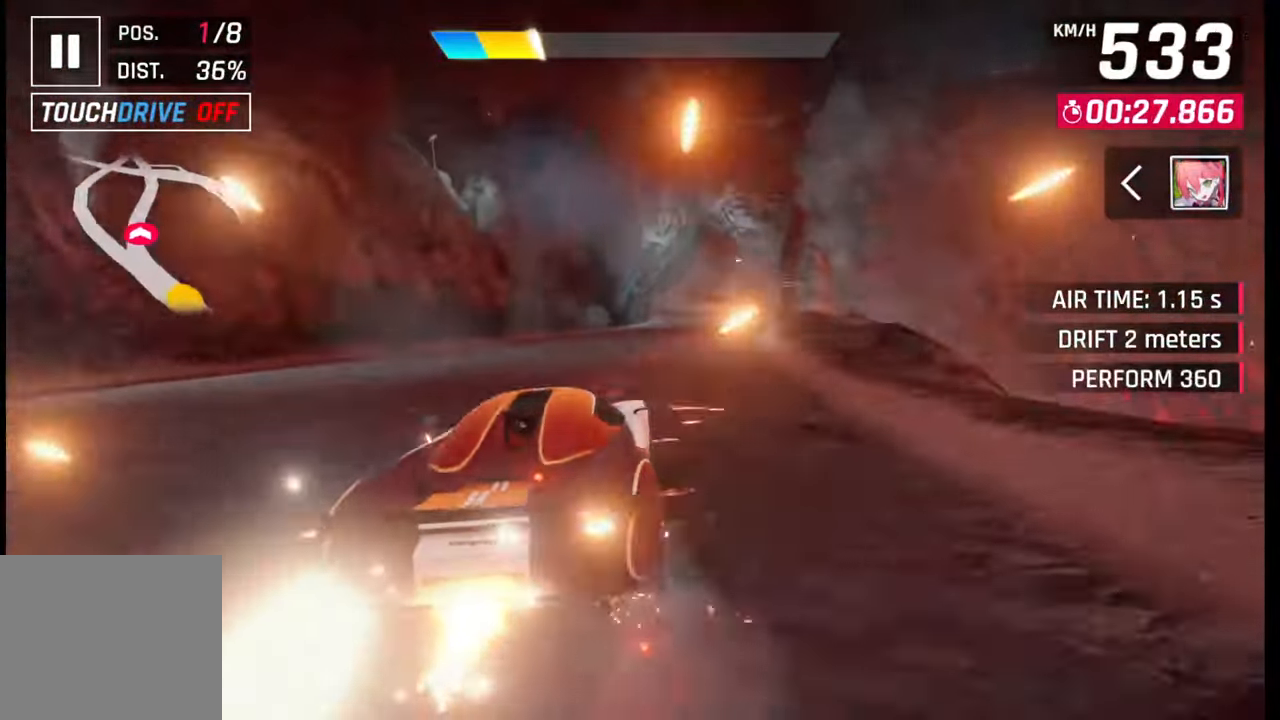
{"buttons": [], "left_stick": "center", "right_stick": "center", "events": [[250, "SQUARE", "down"], [267, "CROSS", "down"], [267, "SQUARE", "up"], [300, "CROSS", "up"], [483, "left_stick", "center"]]}
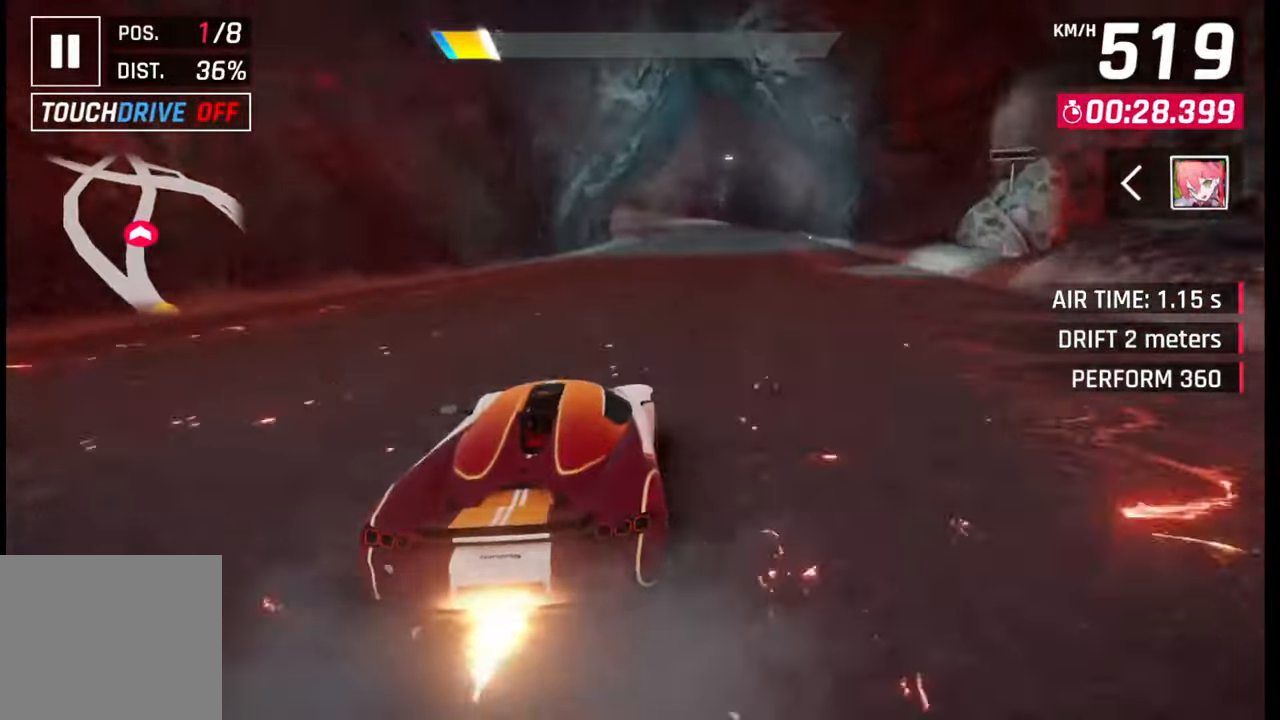
{"buttons": [], "left_stick": "center", "right_stick": "center", "events": [[67, "SQUARE", "down"], [150, "SQUARE", "up"]]}
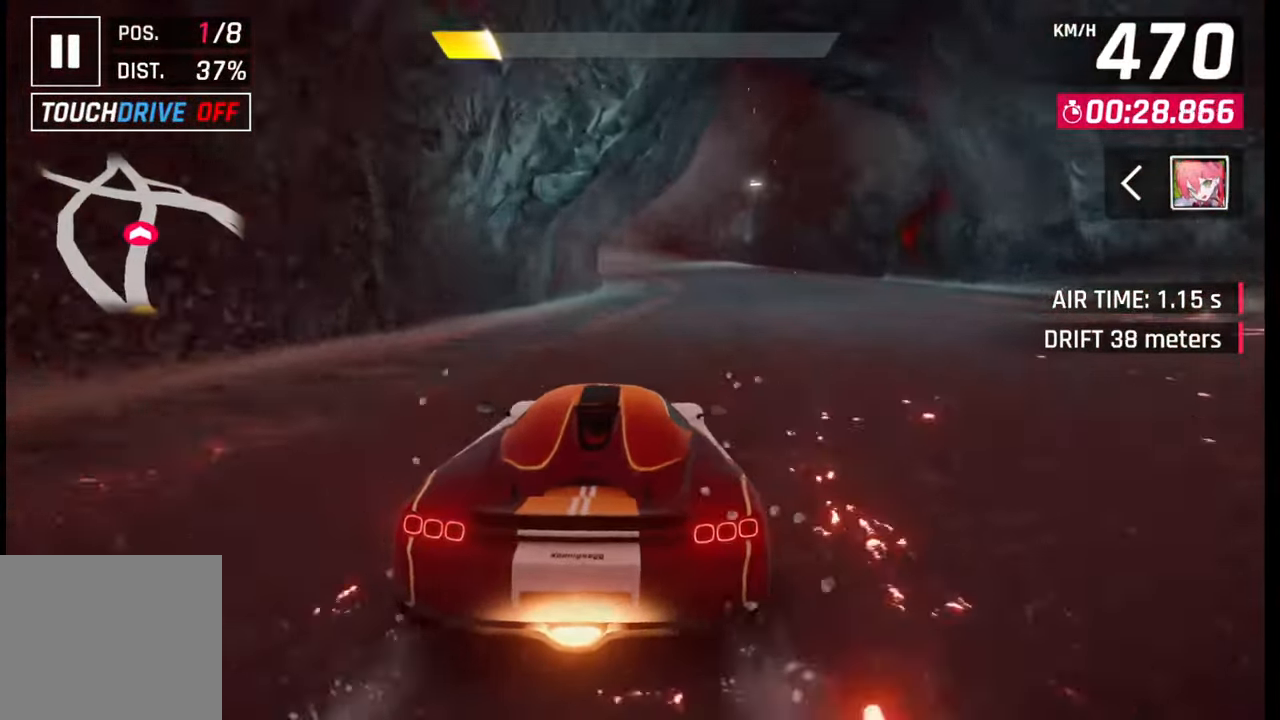
{"buttons": ["SQUARE"], "left_stick": "center", "right_stick": "center", "events": [[167, "SQUARE", "down"], [283, "SQUARE", "up"], [483, "SQUARE", "down"]]}
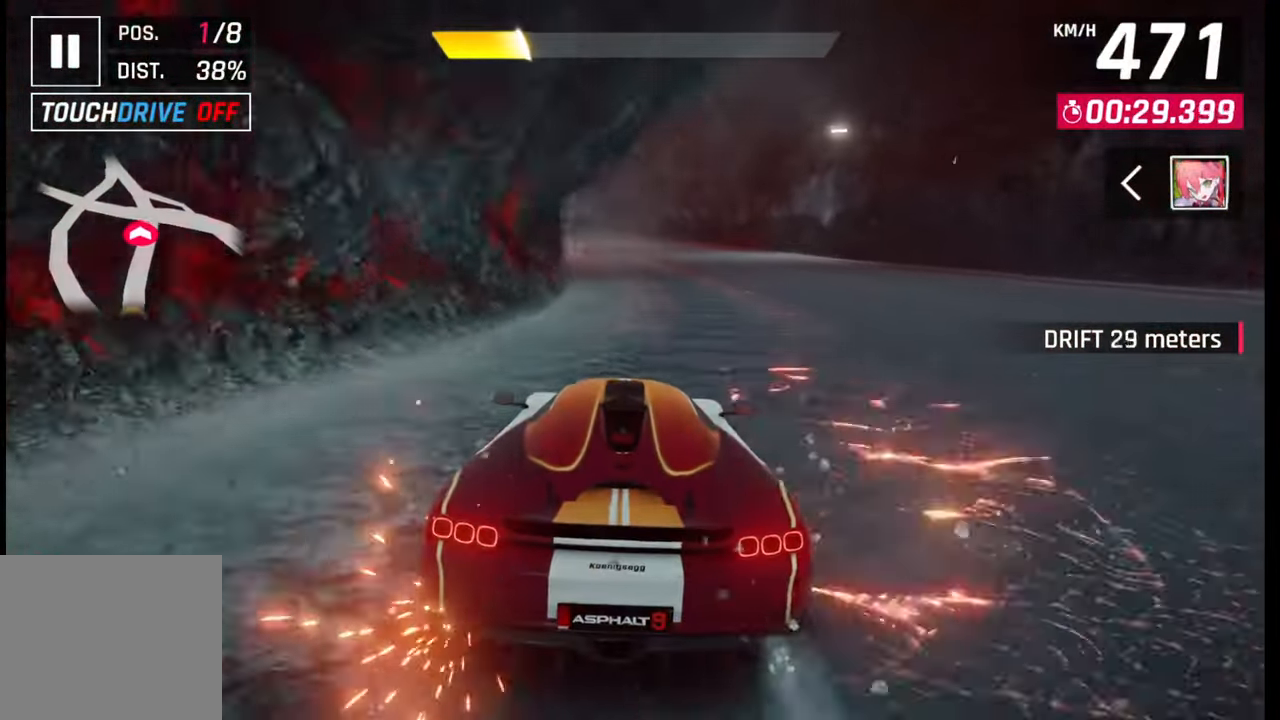
{"buttons": [], "left_stick": "left", "right_stick": "center", "events": [[67, "SQUARE", "up"], [67, "left_stick", "left"]]}
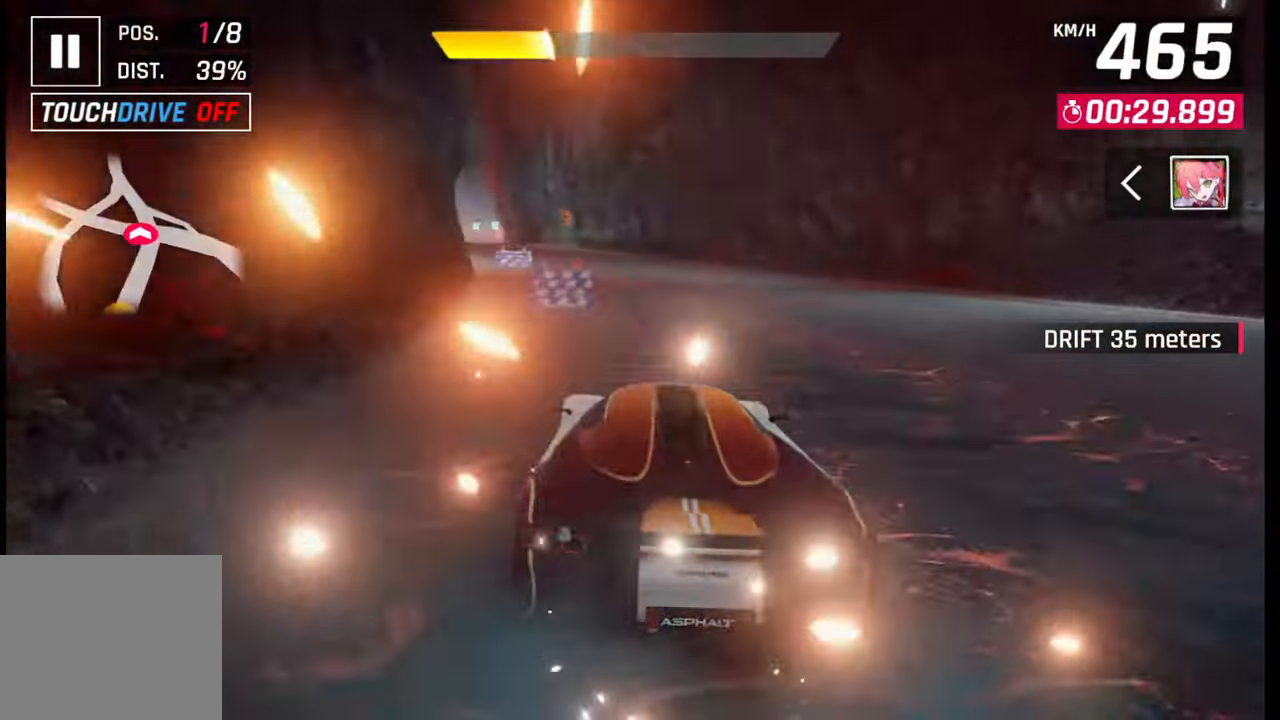
{"buttons": [], "left_stick": "left", "right_stick": "center", "events": []}